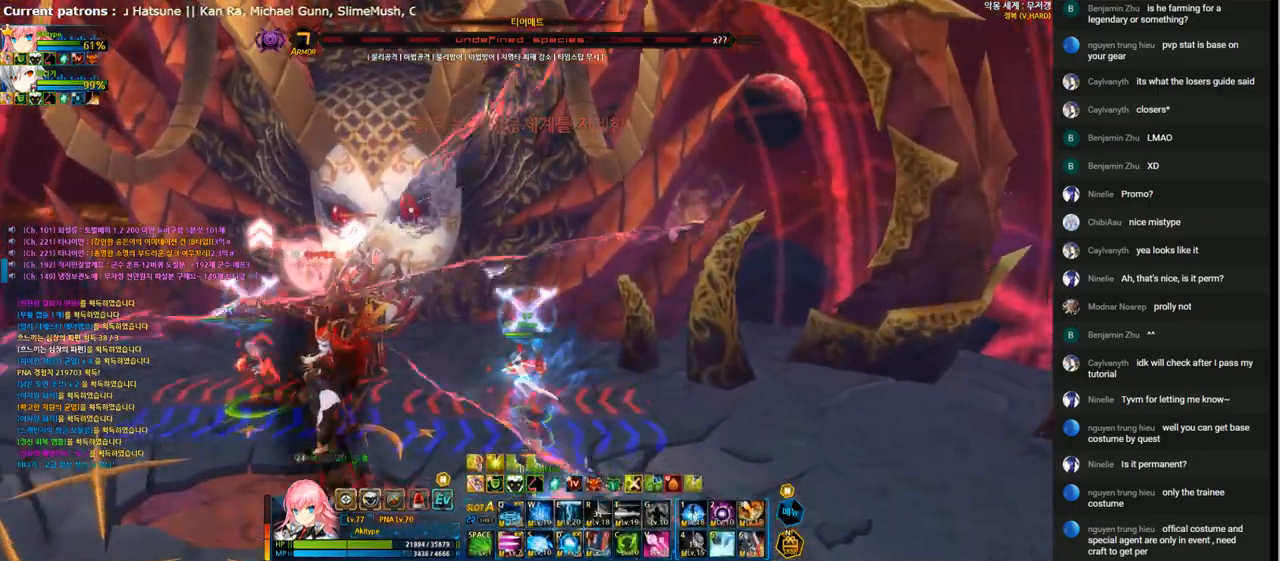
Gameplay with keyboard; each line is a JSON object with the keys held at the frame after it. "events" lists presses ("down") and releases ("up") of "1", "2", "3", "4", "5", "6", "a", "c", "d", "down", "e", "f", "g", "left", "q", "r", "right", "s", "shift", "space", "t", "up", "v", "w", "x" and "z" between this image and that frame as [ms after this image, input, new state], when the widget could be followed in between. No other keys are recorded. Mouse input is not recorded.
{"keys": ["t"], "events": [[33, "left", "down"], [33, "x", "up"], [200, "v", "down"], [267, "v", "up"], [367, "left", "up"], [367, "t", "down"], [367, "up", "up"], [433, "t", "up"], [500, "t", "down"]]}
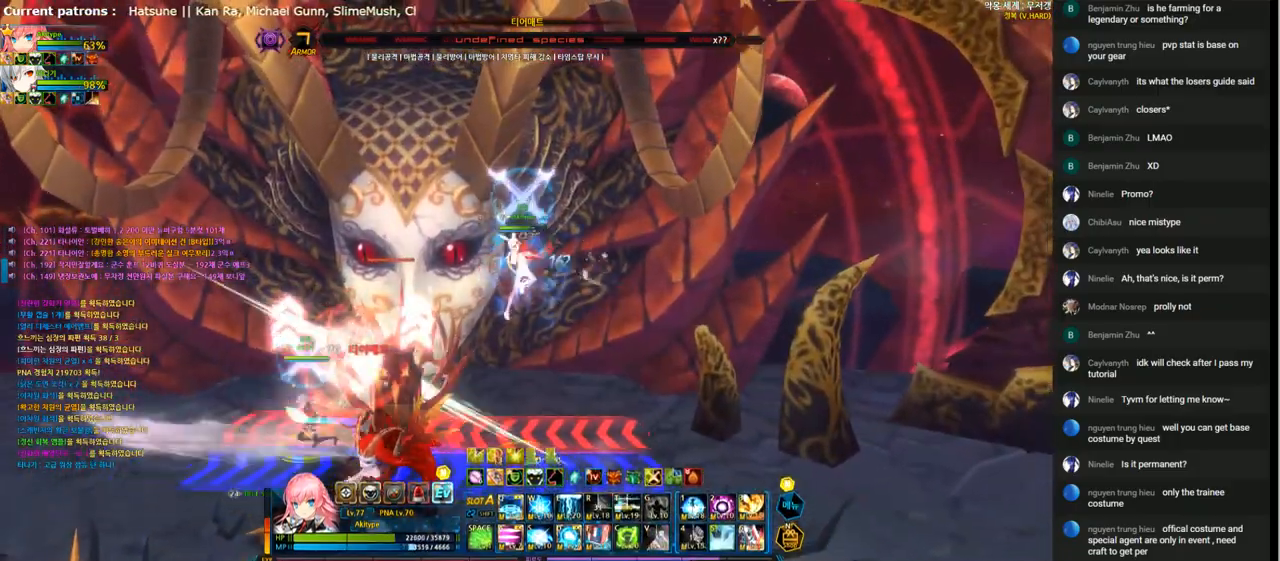
{"keys": ["t"], "events": [[100, "t", "up"], [167, "t", "down"], [233, "t", "up"], [333, "t", "down"], [433, "t", "up"], [500, "t", "down"]]}
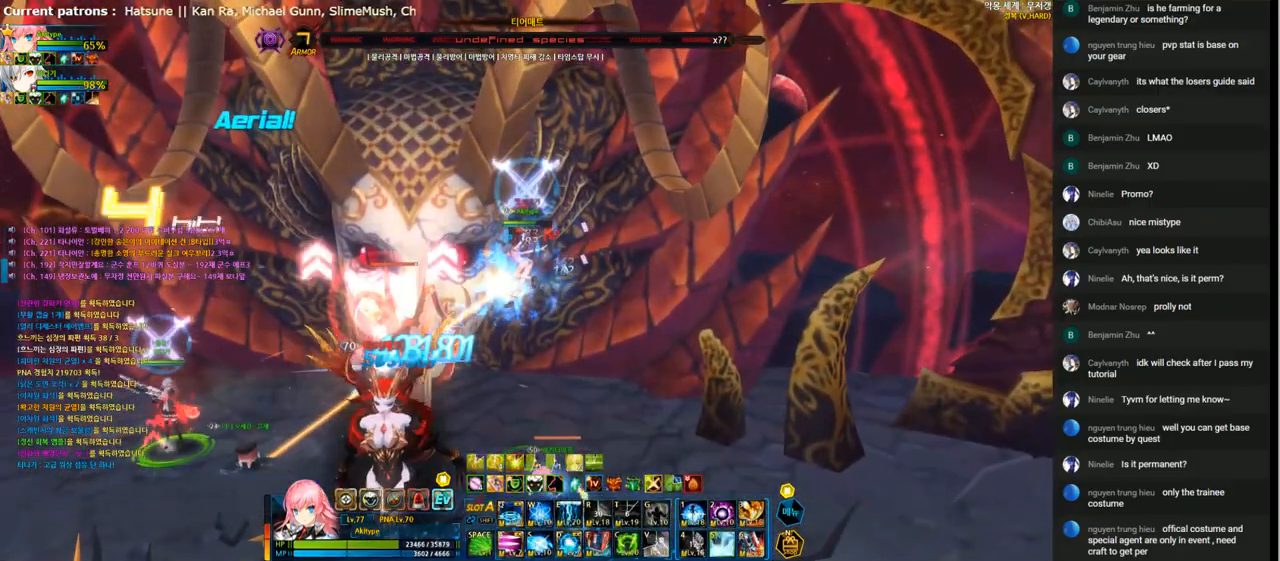
{"keys": ["t"], "events": [[100, "t", "up"], [167, "t", "down"], [233, "t", "up"], [300, "t", "down"], [400, "t", "up"], [467, "t", "down"]]}
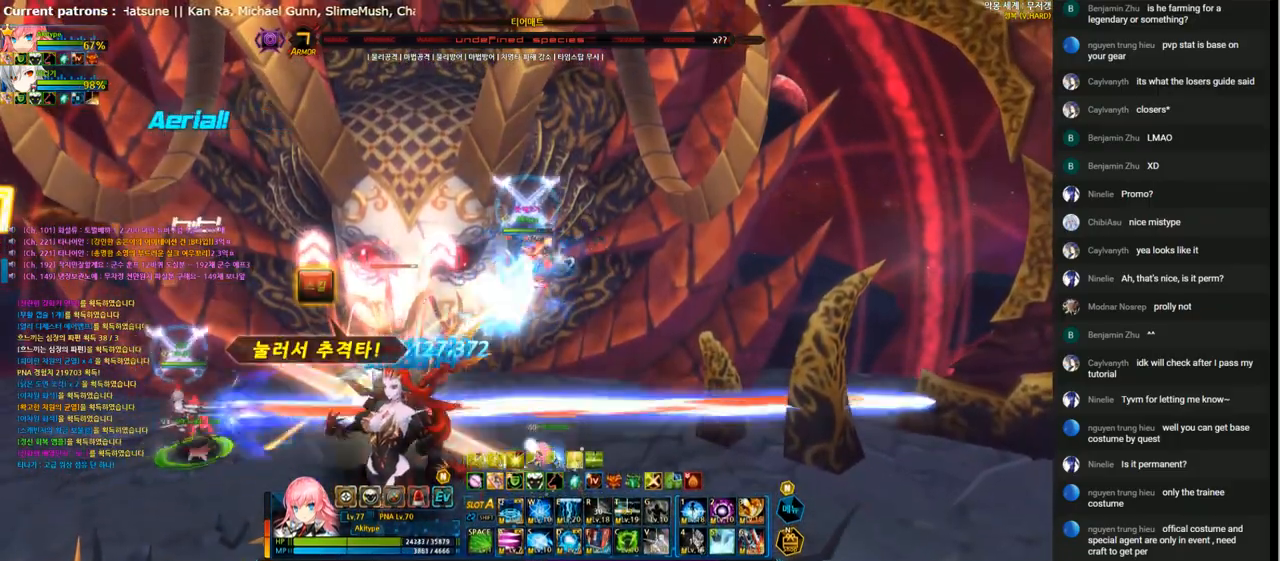
{"keys": [], "events": [[33, "t", "up"], [100, "t", "down"], [167, "t", "up"], [233, "t", "down"], [300, "t", "up"], [433, "3", "down"], [500, "3", "up"]]}
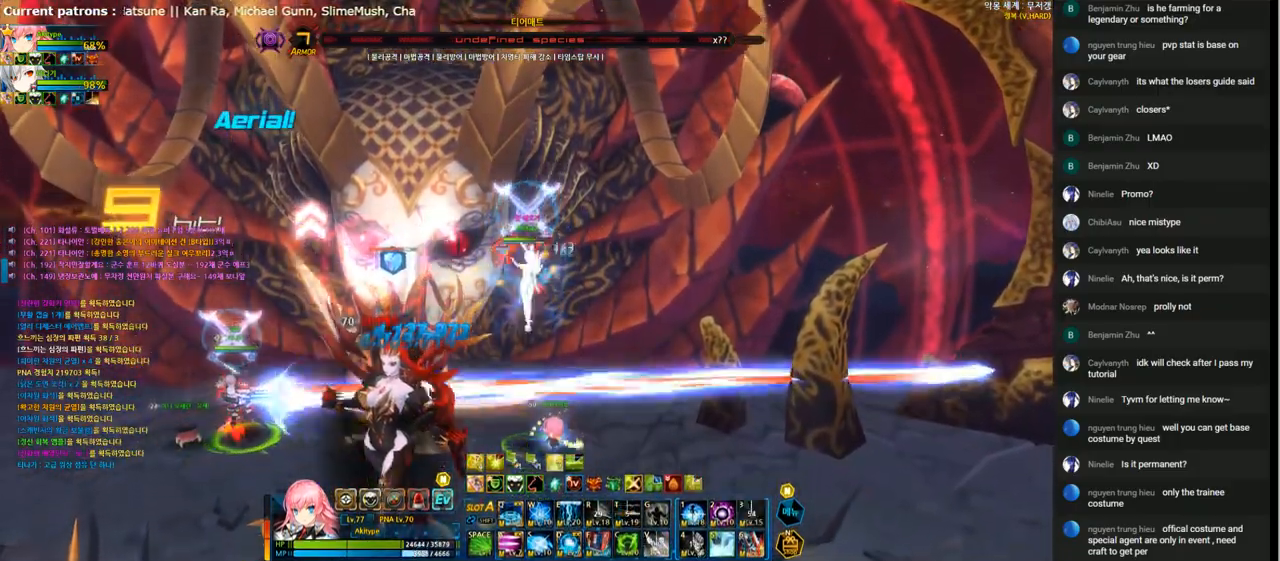
{"keys": [], "events": [[67, "3", "down"], [133, "3", "up"]]}
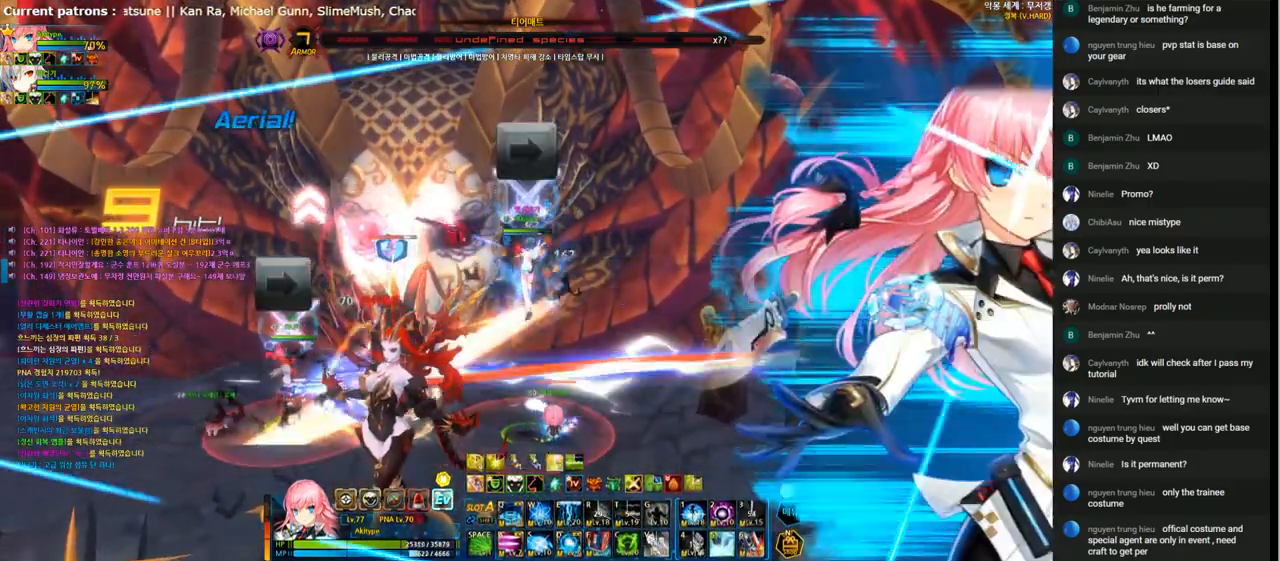
{"keys": [], "events": []}
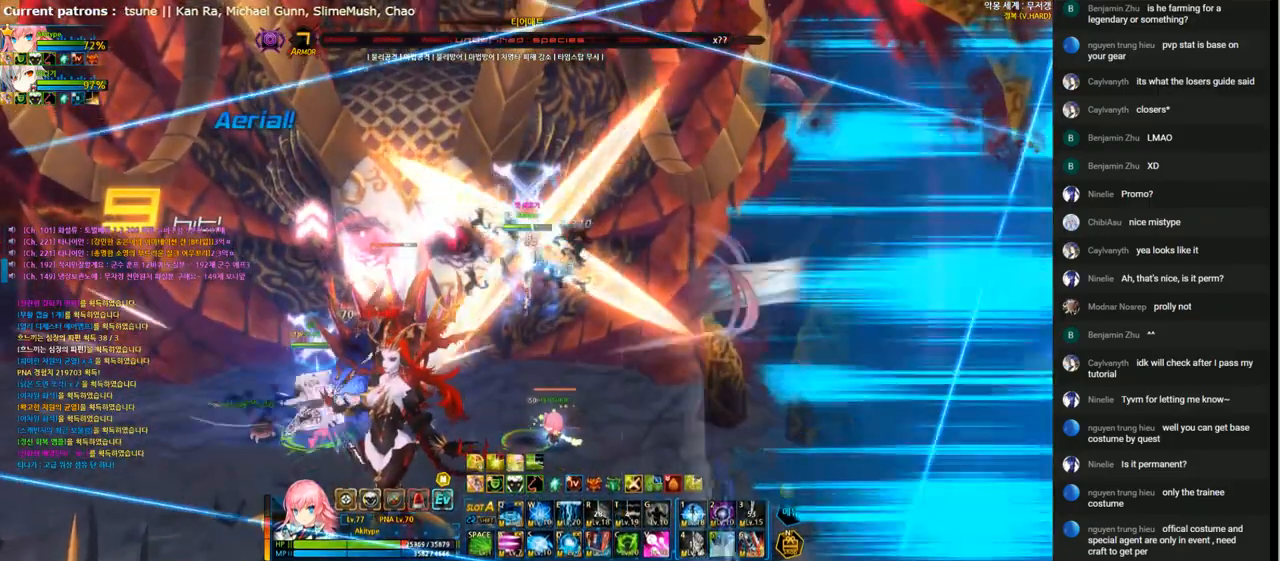
{"keys": ["f"], "events": [[267, "6", "down"], [367, "6", "up"], [467, "f", "down"]]}
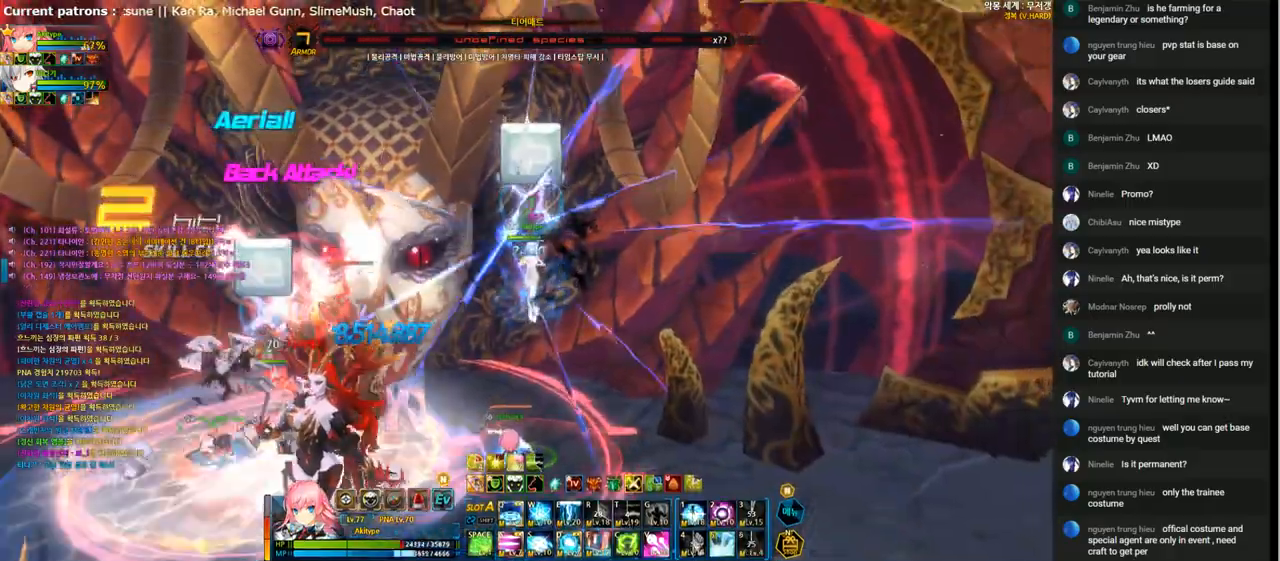
{"keys": ["f"], "events": [[33, "f", "up"], [133, "f", "down"], [200, "f", "up"], [267, "f", "down"], [367, "f", "up"], [433, "f", "down"]]}
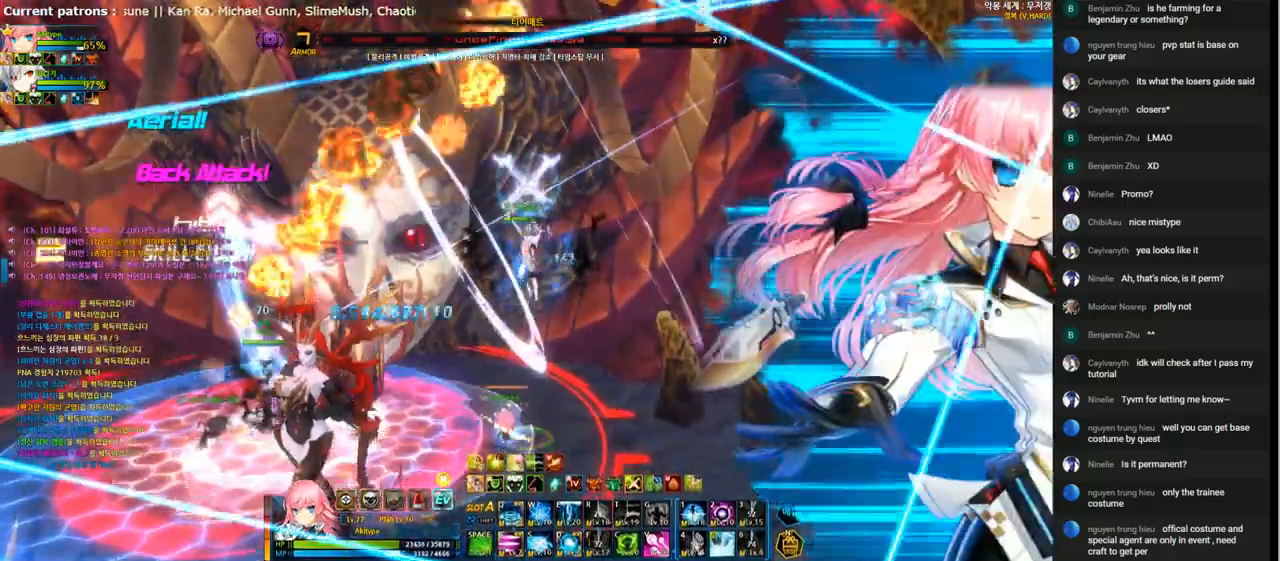
{"keys": [], "events": [[33, "f", "up"], [100, "f", "down"], [167, "f", "up"], [233, "f", "down"], [333, "f", "up"], [400, "f", "down"], [500, "f", "up"]]}
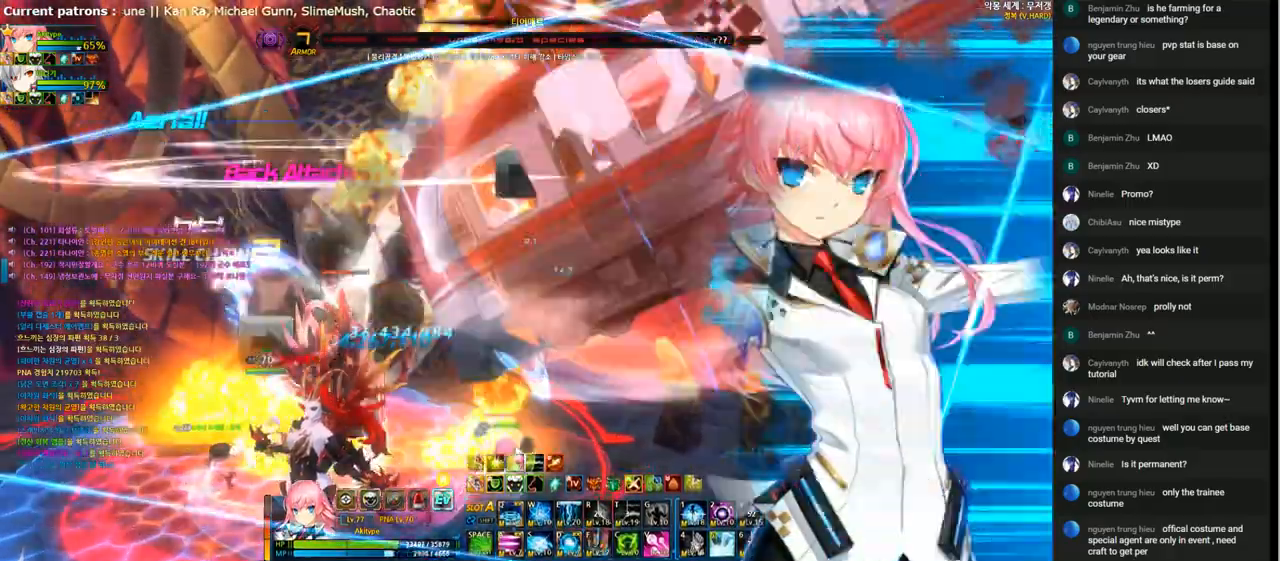
{"keys": [], "events": [[67, "f", "down"], [167, "f", "up"], [233, "f", "down"], [333, "f", "up"], [400, "f", "down"], [500, "f", "up"]]}
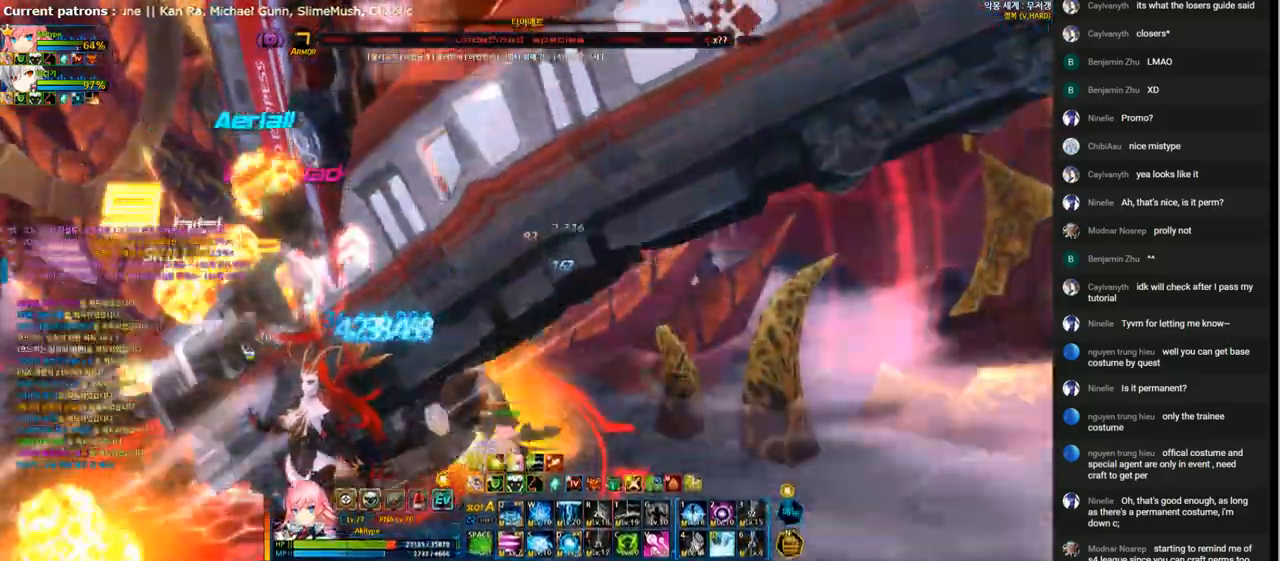
{"keys": ["d", "left"], "events": [[67, "f", "down"], [133, "f", "up"], [200, "f", "down"], [300, "f", "up"], [333, "d", "down"], [400, "left", "down"]]}
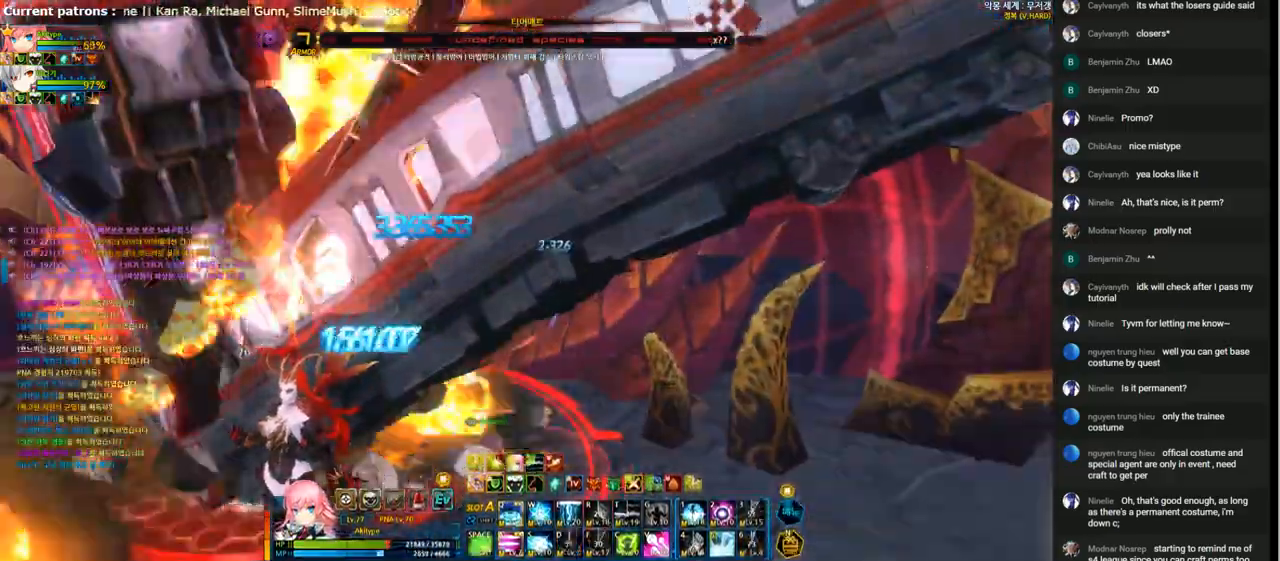
{"keys": ["d"], "events": [[167, "left", "up"]]}
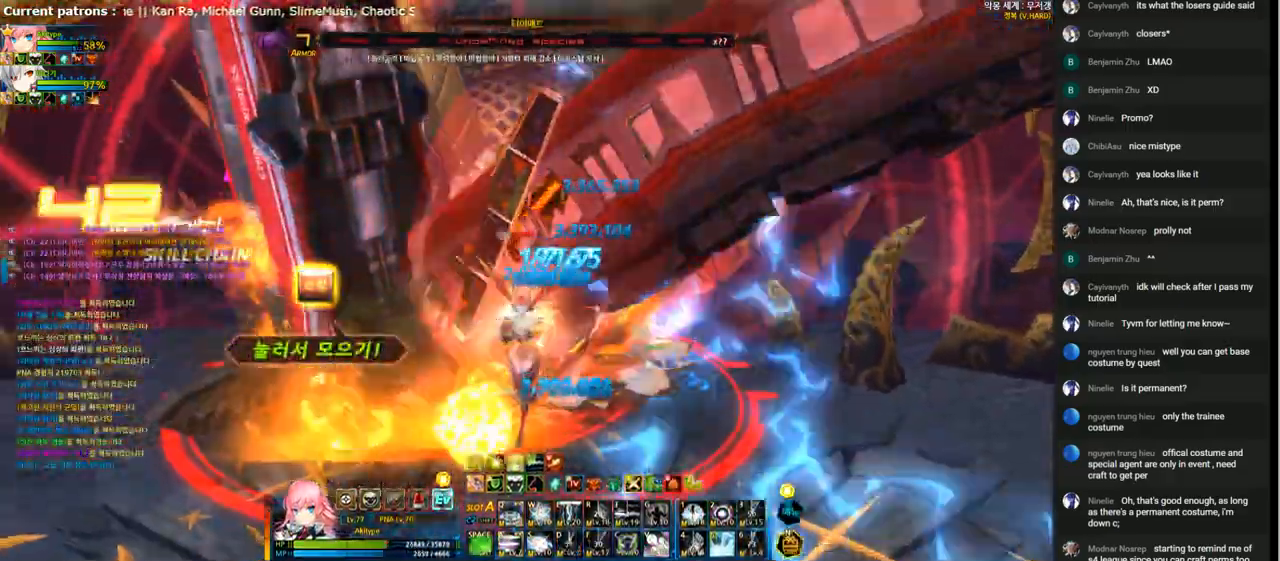
{"keys": ["d"], "events": []}
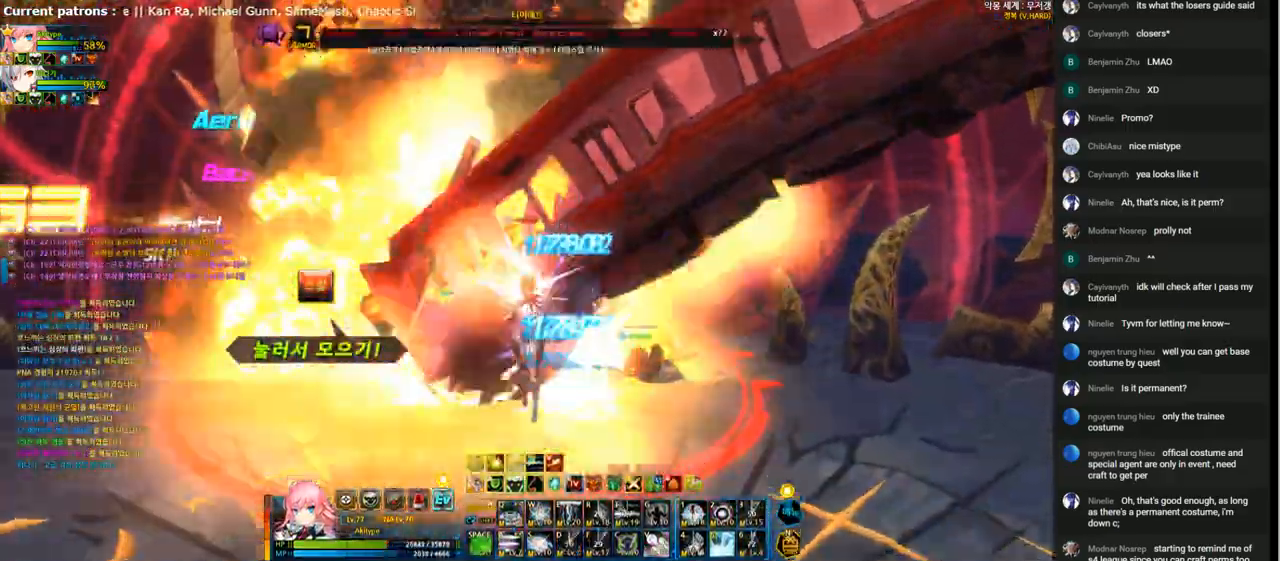
{"keys": ["d"], "events": []}
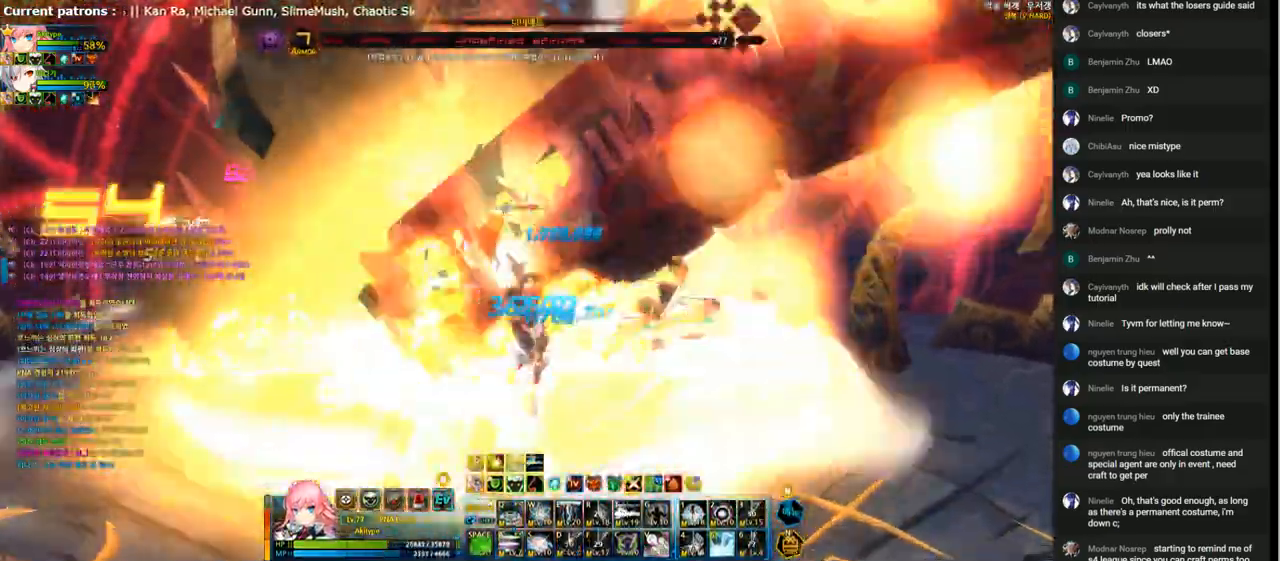
{"keys": ["d"], "events": []}
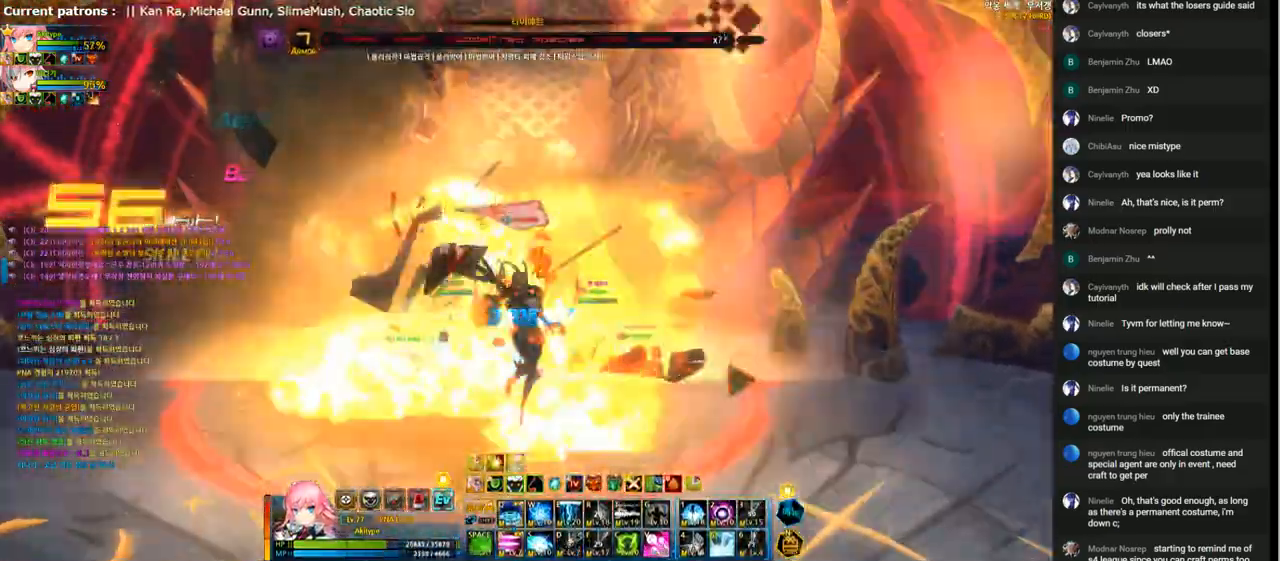
{"keys": [], "events": [[300, "d", "up"]]}
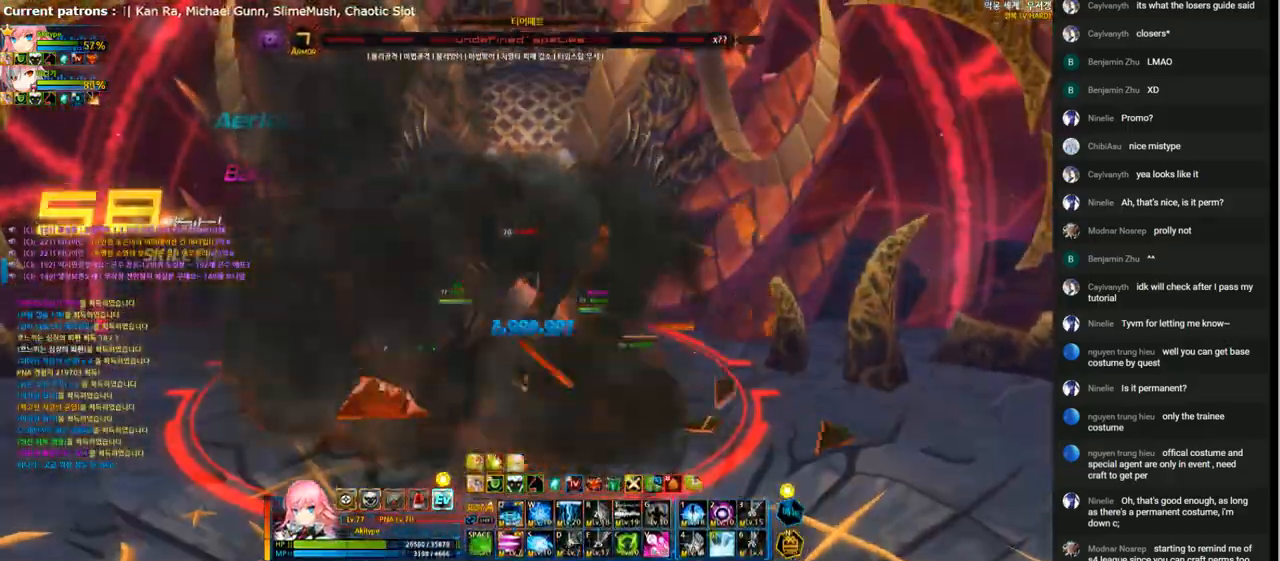
{"keys": ["down", "right"], "events": [[33, "right", "down"], [100, "right", "up"], [200, "right", "down"], [233, "down", "down"], [400, "x", "down"], [500, "x", "up"]]}
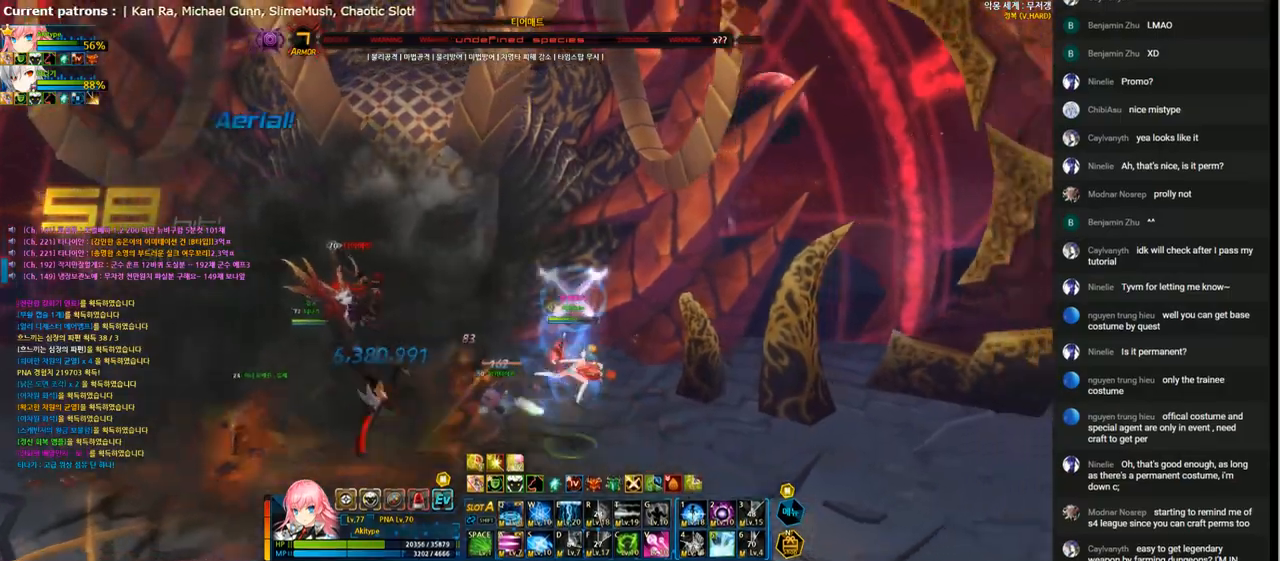
{"keys": ["left"], "events": [[33, "left", "down"], [67, "right", "up"], [200, "down", "up"], [233, "1", "down"], [333, "1", "up"], [400, "1", "down"], [500, "1", "up"]]}
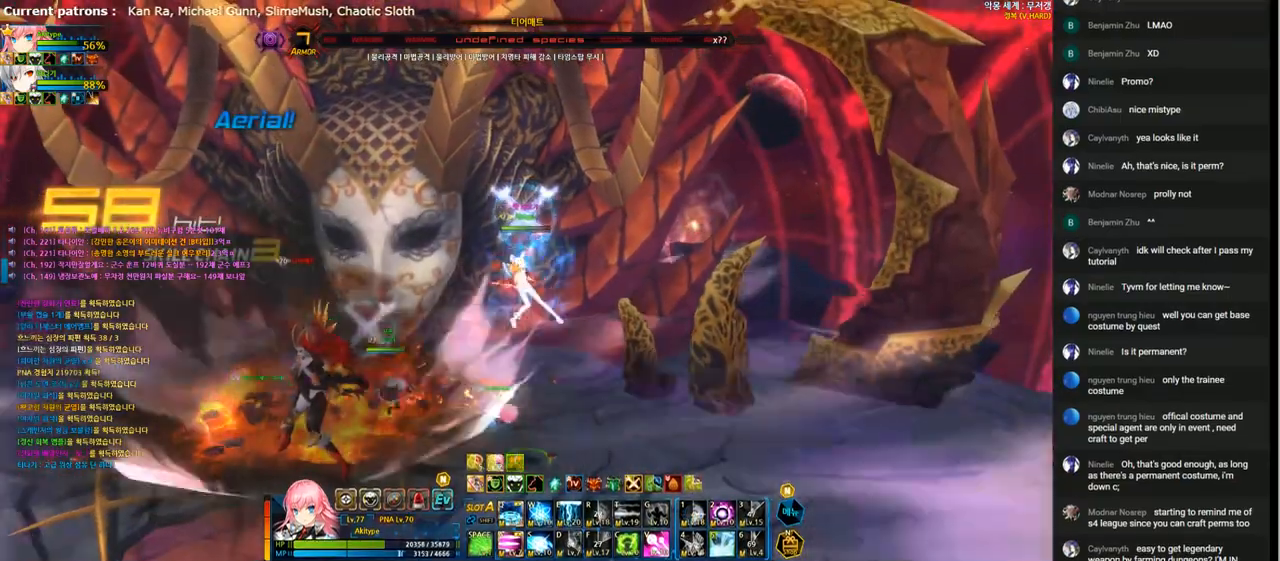
{"keys": ["left"], "events": [[33, "right", "down"], [67, "left", "up"], [167, "1", "down"], [233, "1", "up"], [333, "1", "down"], [367, "right", "up"], [433, "1", "up"], [433, "left", "down"]]}
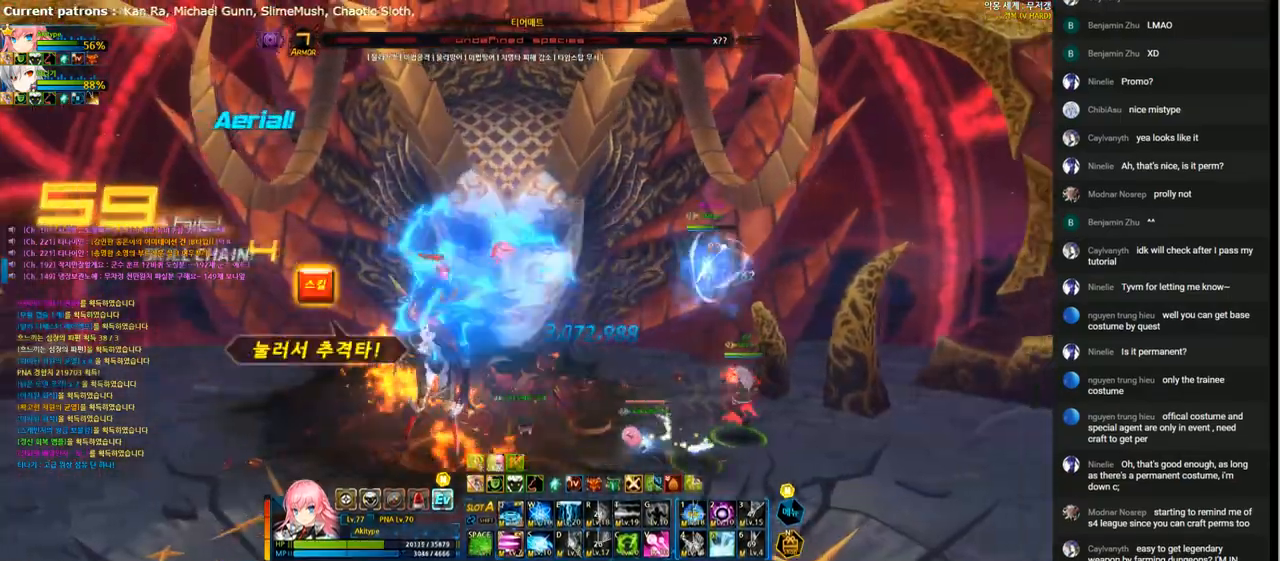
{"keys": [], "events": [[33, "1", "down"], [100, "1", "up"], [200, "1", "down"], [267, "1", "up"], [300, "1", "down"], [367, "1", "up"], [433, "w", "down"], [467, "left", "up"], [500, "w", "up"]]}
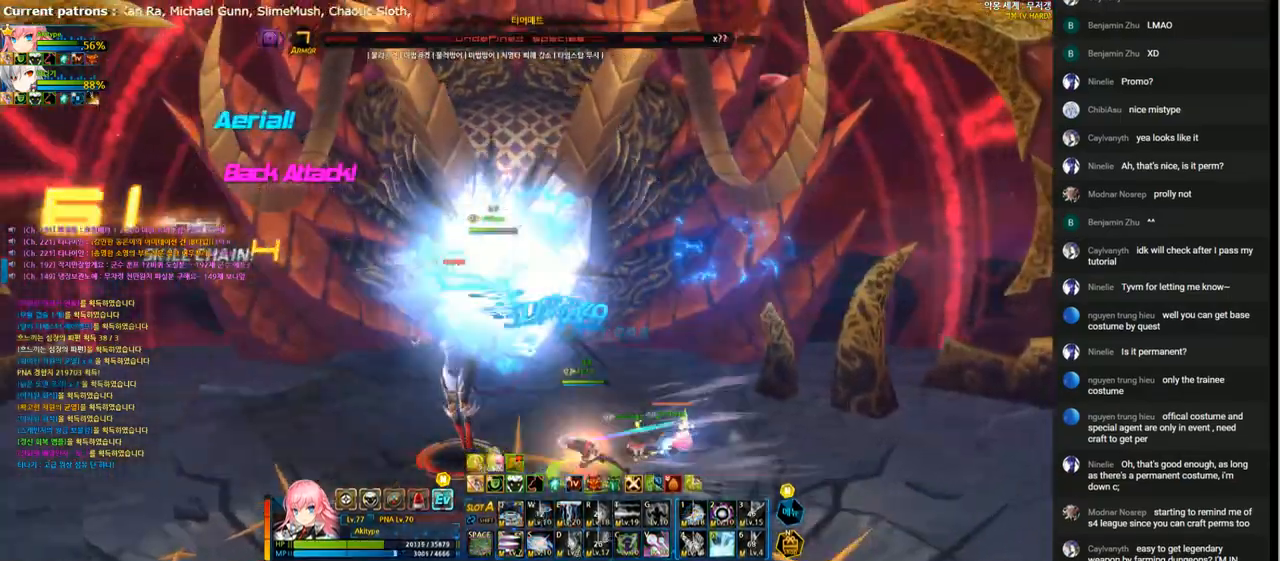
{"keys": [], "events": [[100, "e", "down"], [167, "e", "up"], [233, "e", "down"], [333, "e", "up"], [400, "e", "down"], [500, "e", "up"]]}
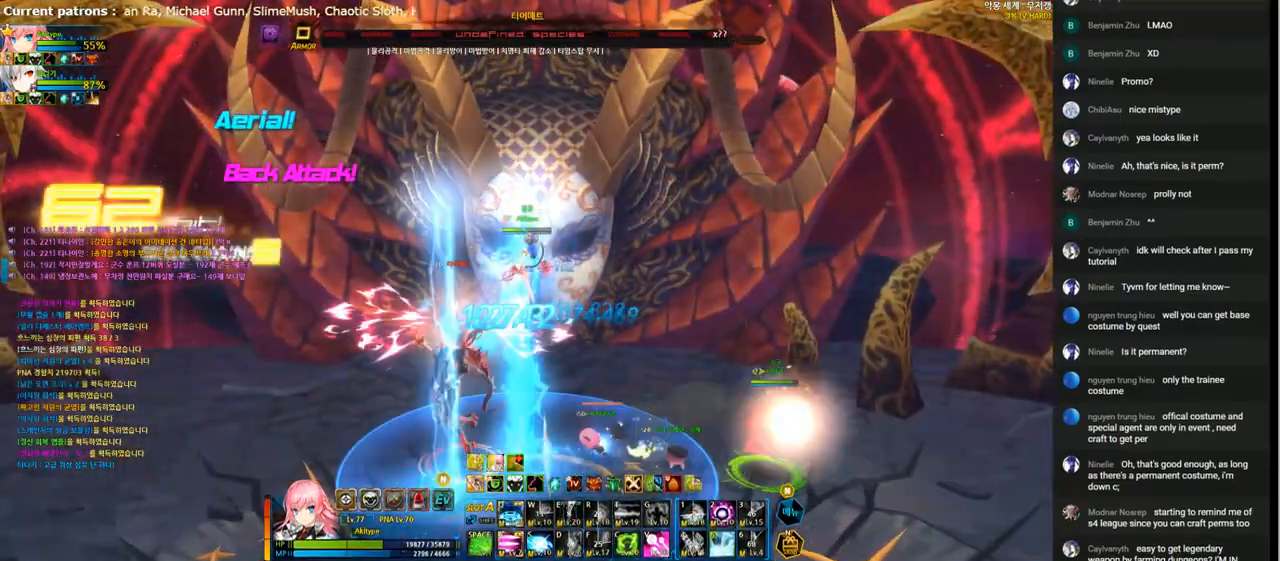
{"keys": ["left"], "events": [[67, "e", "down"], [133, "e", "up"], [233, "e", "down"], [300, "e", "up"], [367, "e", "down"], [433, "e", "up"], [433, "left", "down"]]}
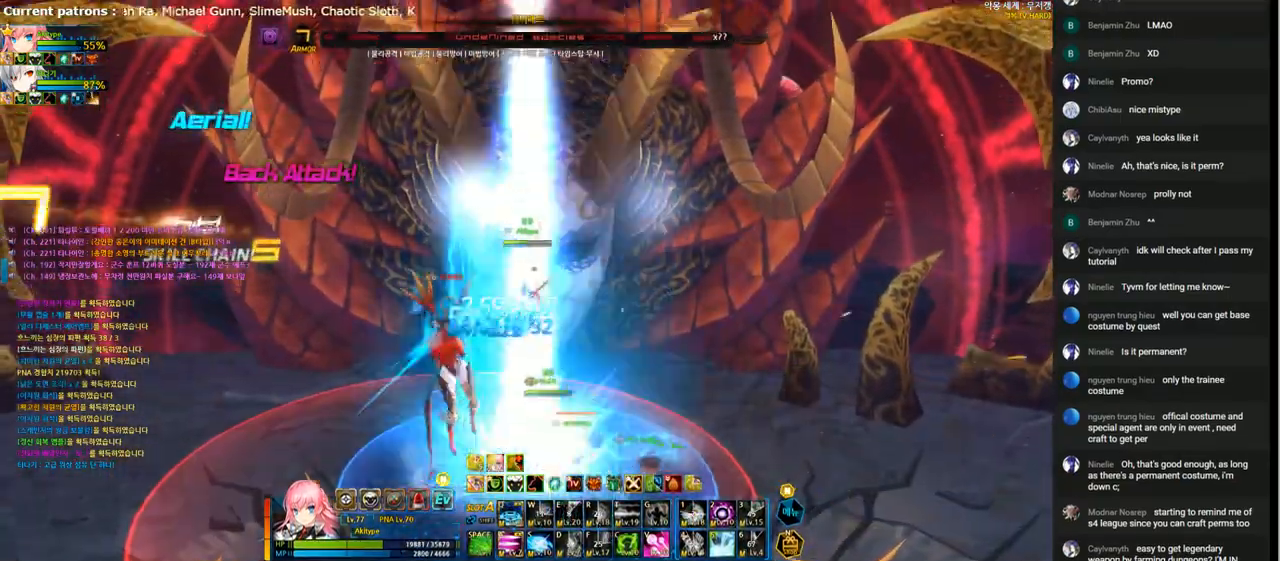
{"keys": ["t"], "events": [[33, "v", "down"], [100, "v", "up"], [167, "t", "down"], [233, "t", "up"], [267, "left", "up"], [300, "t", "down"], [400, "t", "up"], [467, "t", "down"]]}
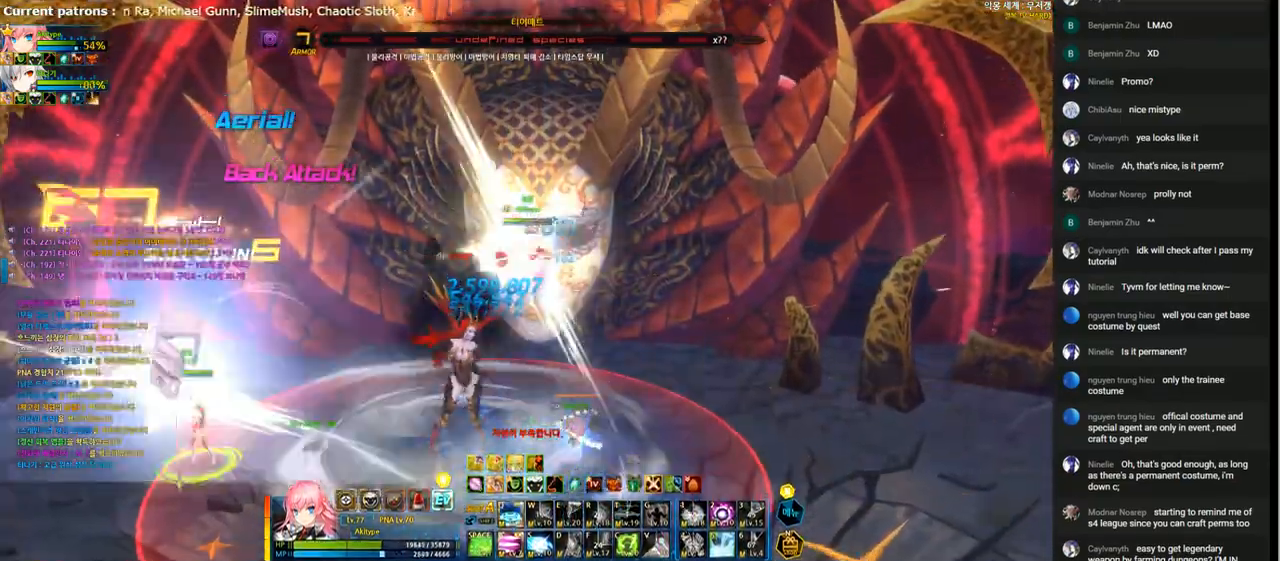
{"keys": ["t"], "events": [[33, "t", "up"], [100, "t", "down"], [200, "t", "up"], [267, "t", "down"], [333, "t", "up"], [467, "t", "down"]]}
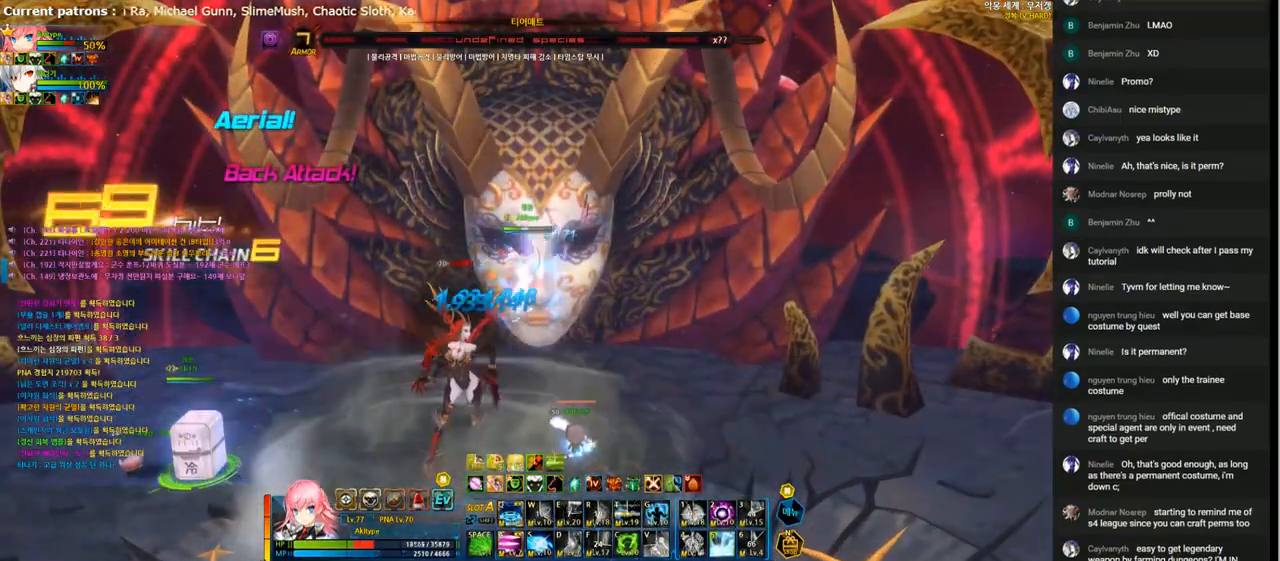
{"keys": ["t"], "events": [[33, "t", "up"], [100, "t", "down"], [200, "t", "up"], [300, "t", "down"], [367, "t", "up"], [467, "t", "down"]]}
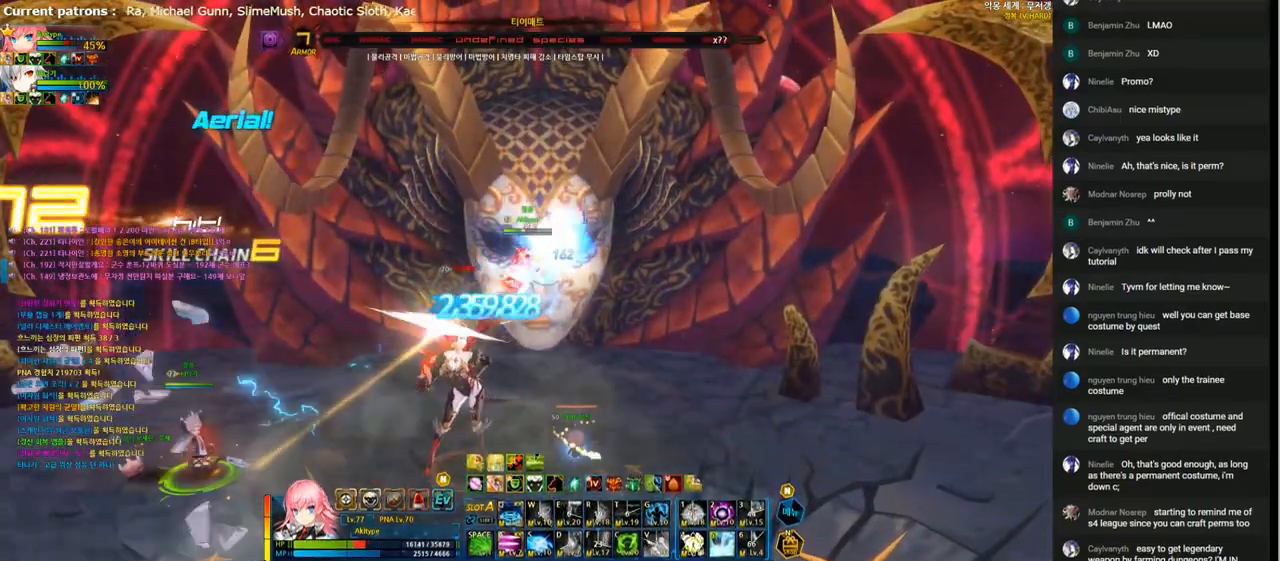
{"keys": ["down", "left"], "events": [[33, "t", "up"], [100, "t", "down"], [167, "t", "up"], [233, "t", "down"], [300, "left", "down"], [333, "down", "down"], [333, "t", "up"], [400, "a", "down"], [500, "a", "up"]]}
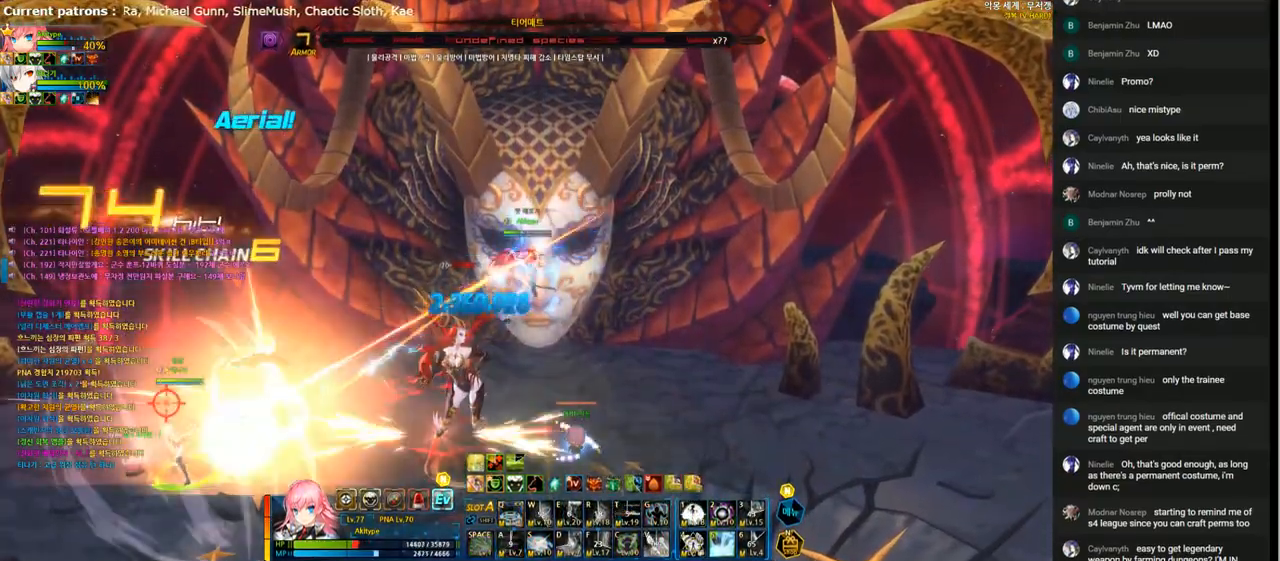
{"keys": ["a"], "events": [[67, "a", "down"], [133, "a", "up"], [233, "a", "down"], [267, "a", "up"], [267, "down", "up"], [267, "left", "up"], [367, "a", "down"], [433, "a", "up"], [500, "a", "down"]]}
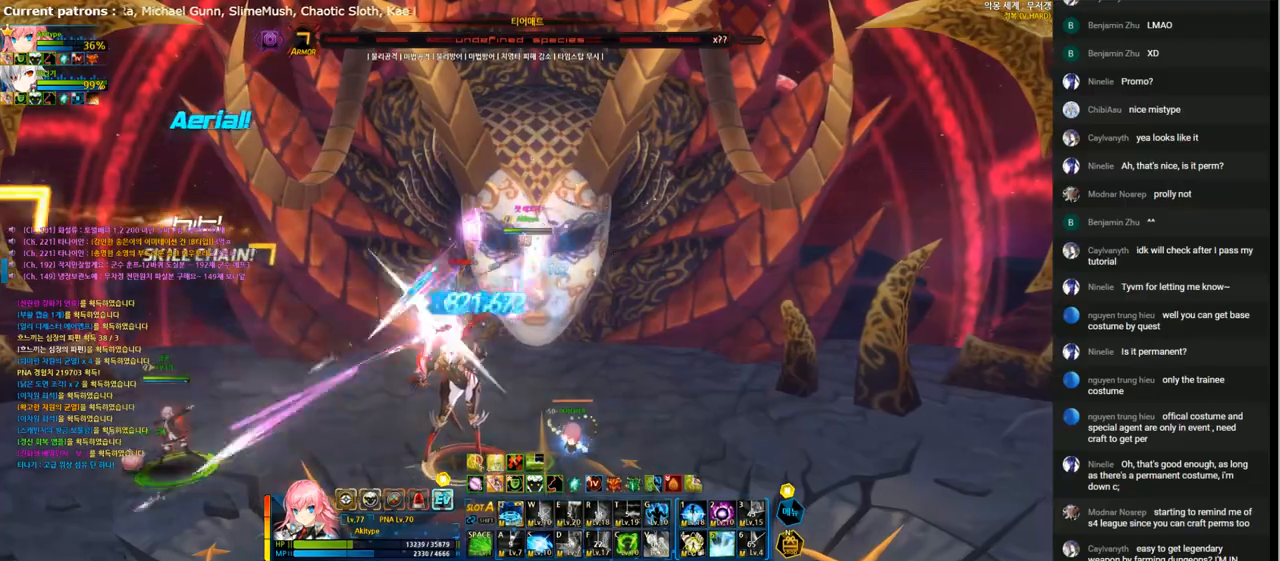
{"keys": [], "events": [[67, "a", "up"], [167, "a", "down"], [200, "a", "up"], [367, "g", "down"], [433, "g", "up"]]}
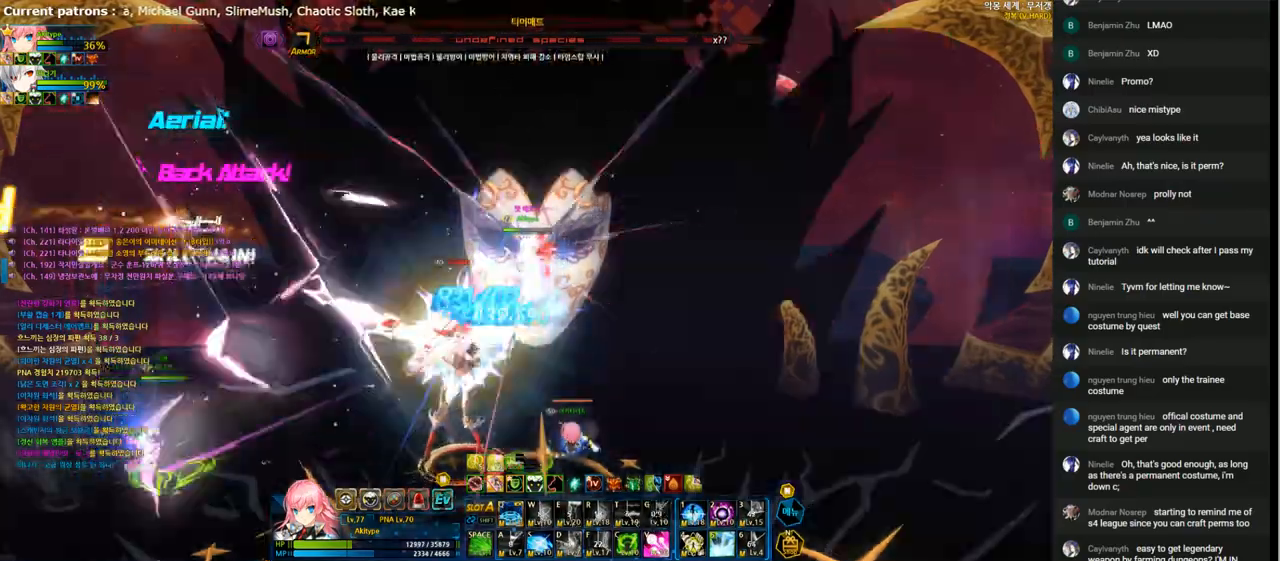
{"keys": ["4"], "events": [[500, "4", "down"]]}